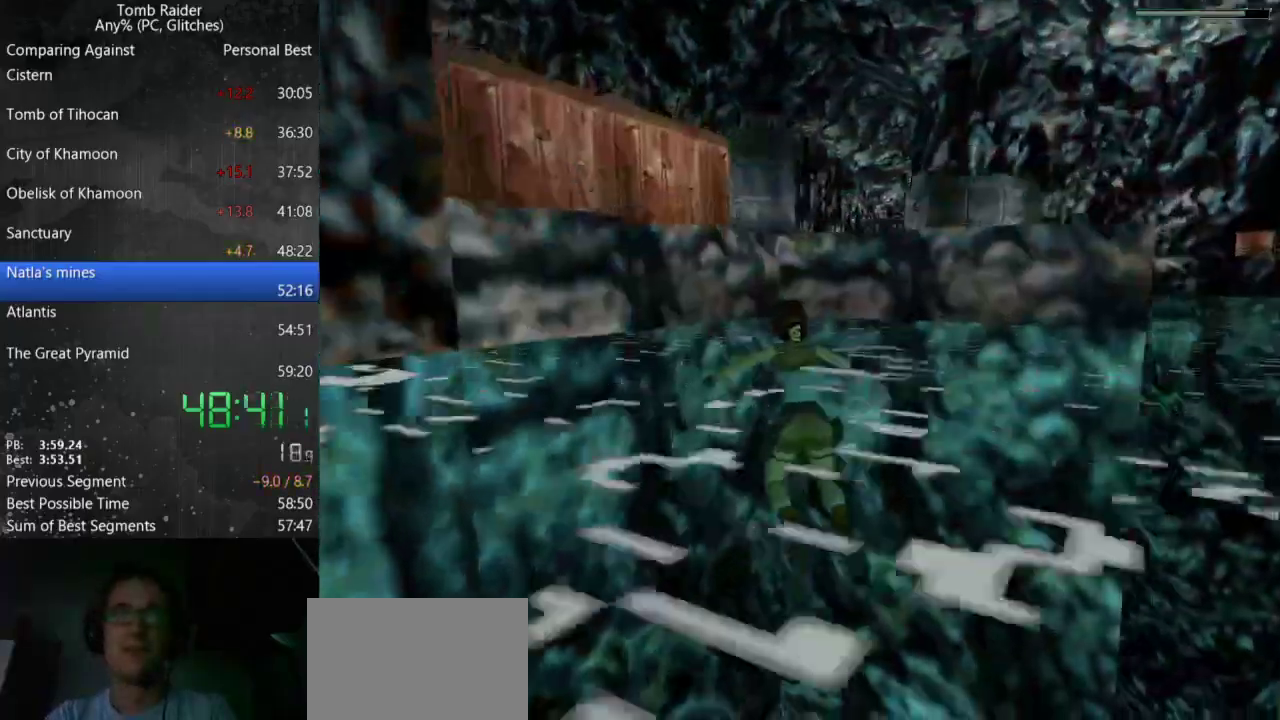
Gameplay with keyboard; each line is a JSON object with the keys held at the frame after it. "events" lists presses ("down") and releases ("up") of "action", "down", "guns", "inv", "jump", "left", "look", "right", "roll", "step_l", "step_r", "up" and "walk" between this image and that frame as [ms after this image, input, new state], when the widget could be followed in between. No other keys are recorded. Mouse input is not recorded. Key names are as the overlay labels them; some are game actions (e.g. jump) rather than physical keys.
{"keys": ["up"], "events": [[167, "right", "down"], [267, "right", "up"]]}
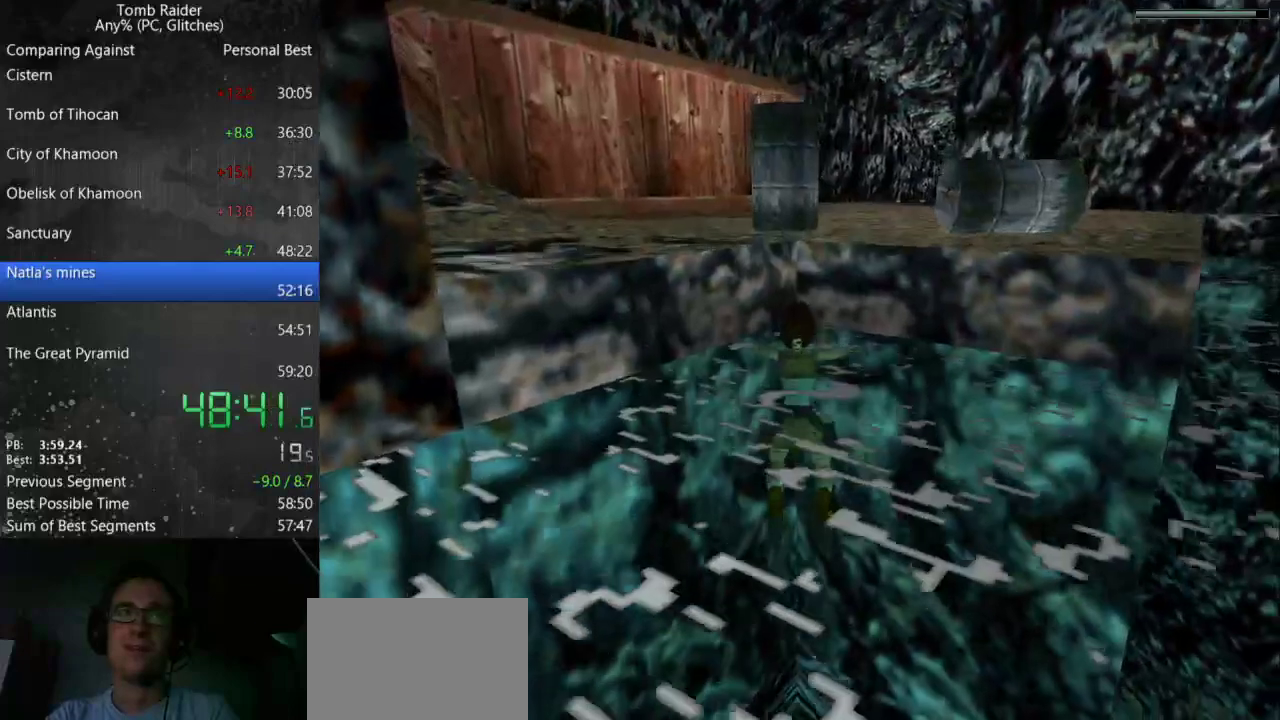
{"keys": ["action", "up"], "events": [[67, "action", "down"]]}
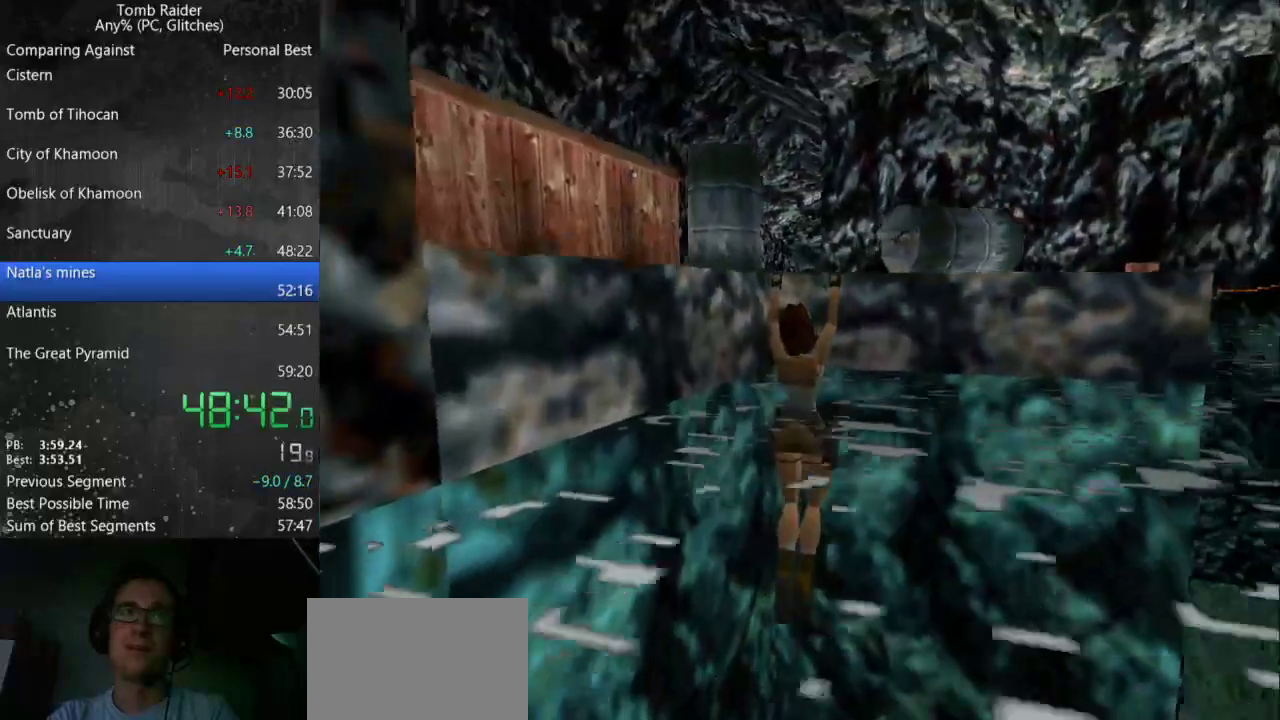
{"keys": [], "events": [[100, "up", "up"], [133, "action", "up"]]}
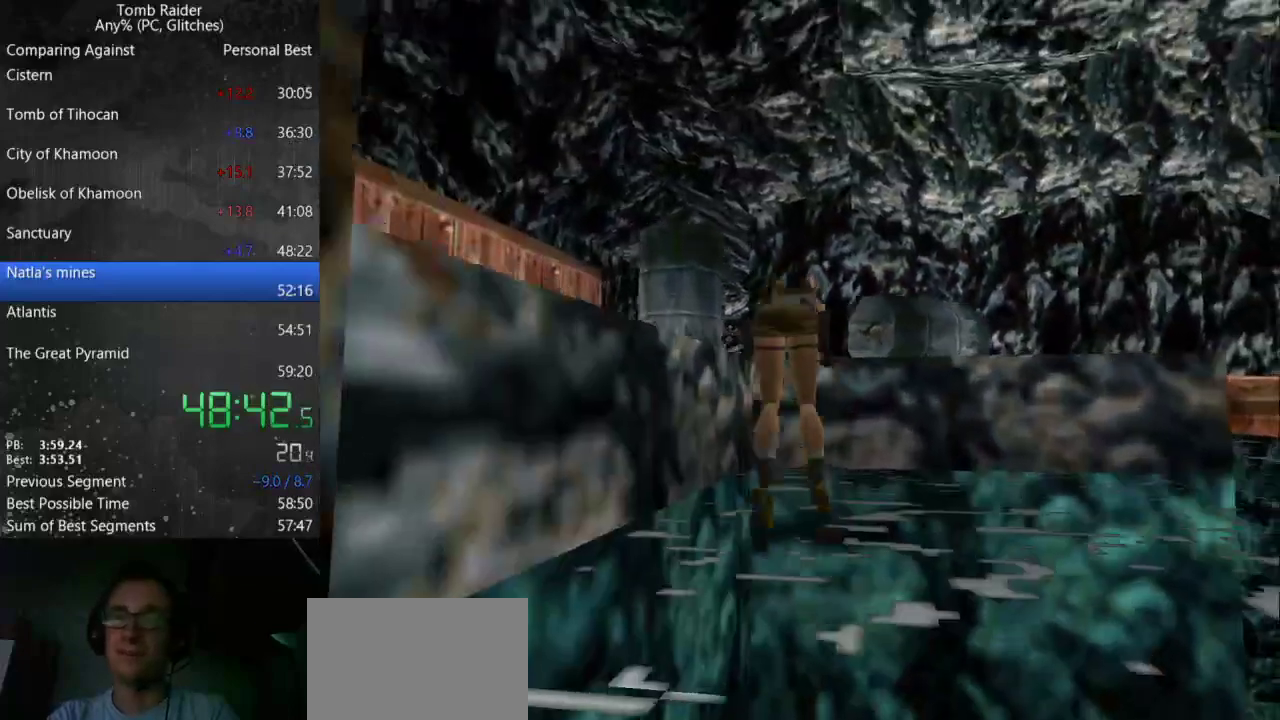
{"keys": ["jump", "left"], "events": [[200, "jump", "down"], [300, "left", "down"]]}
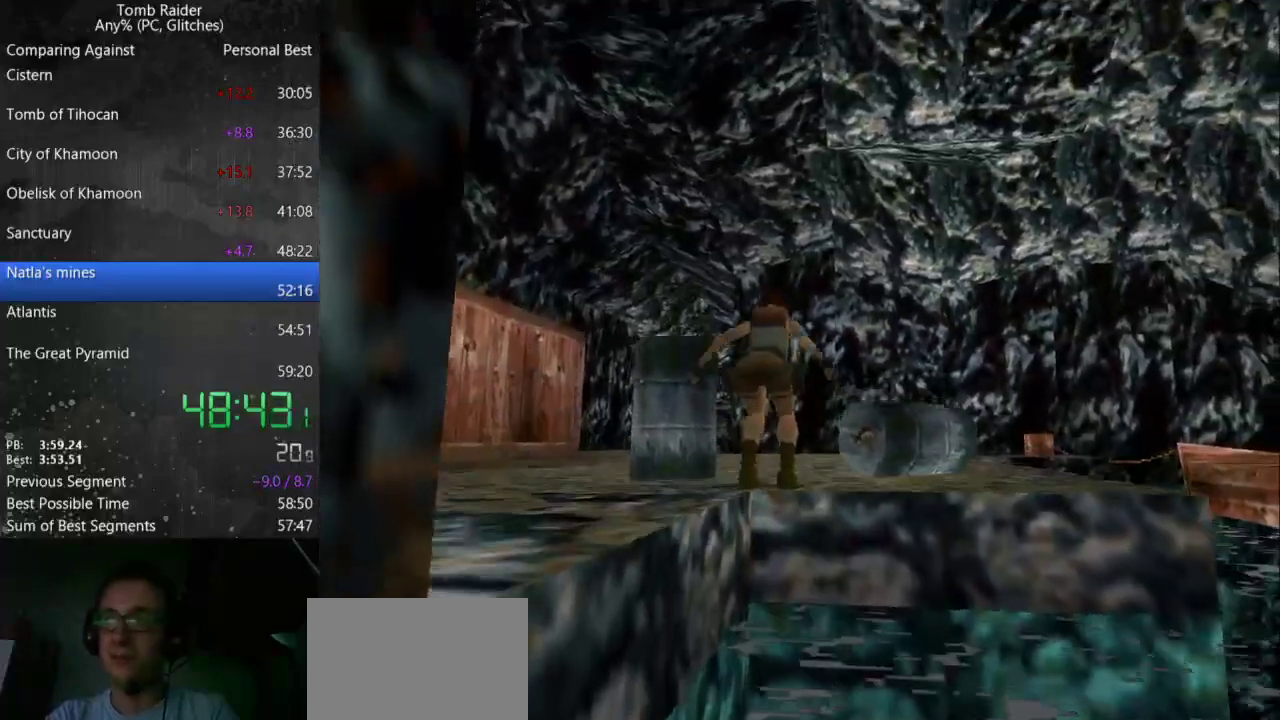
{"keys": ["jump", "left"], "events": []}
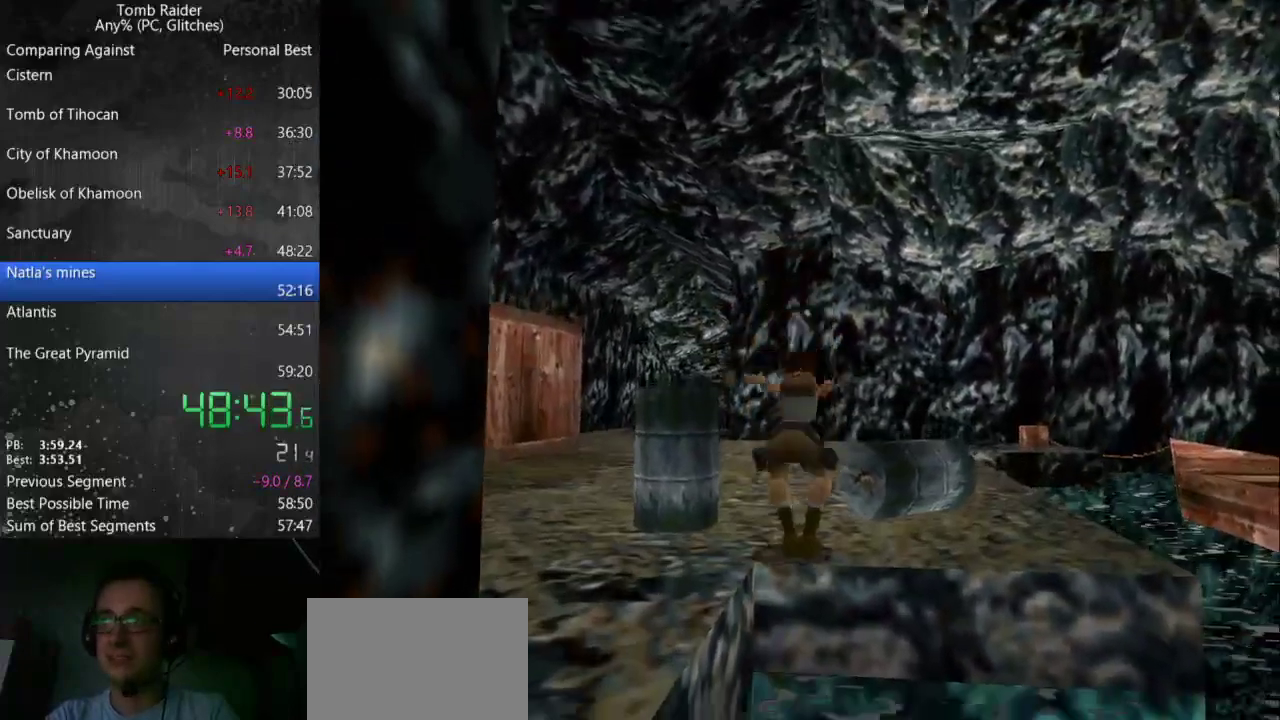
{"keys": [], "events": [[167, "left", "up"], [233, "jump", "up"]]}
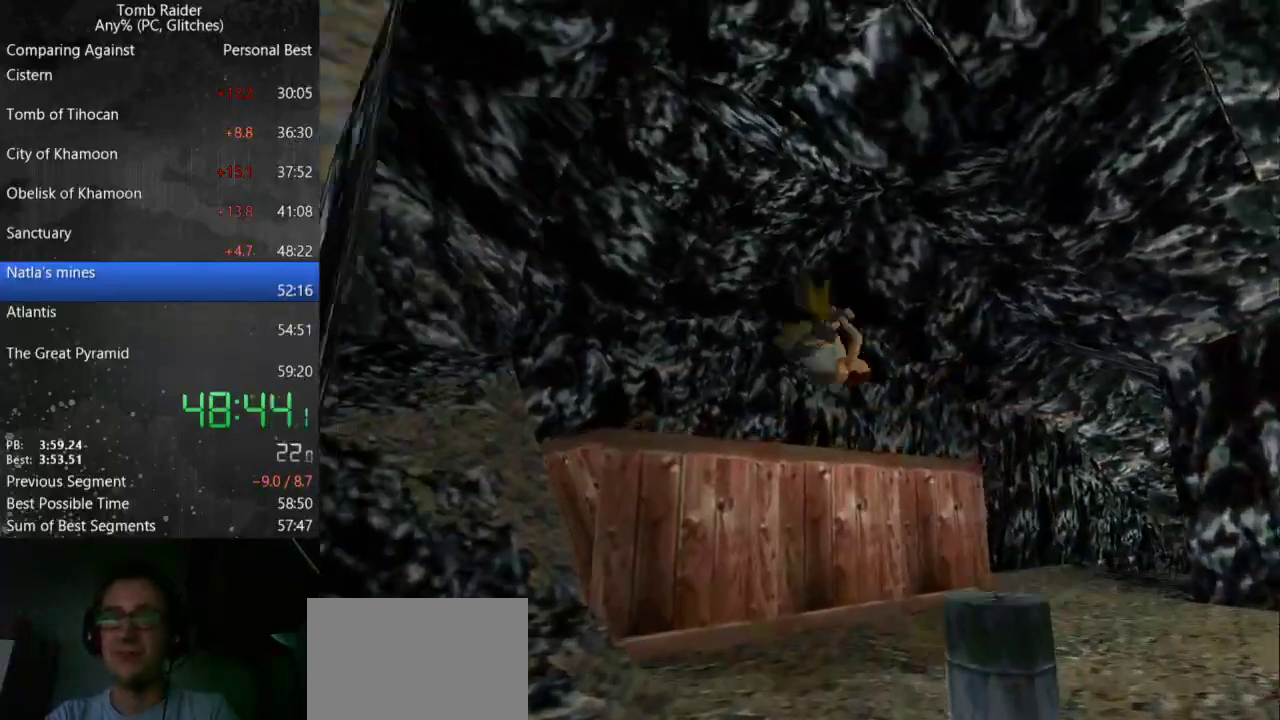
{"keys": [], "events": []}
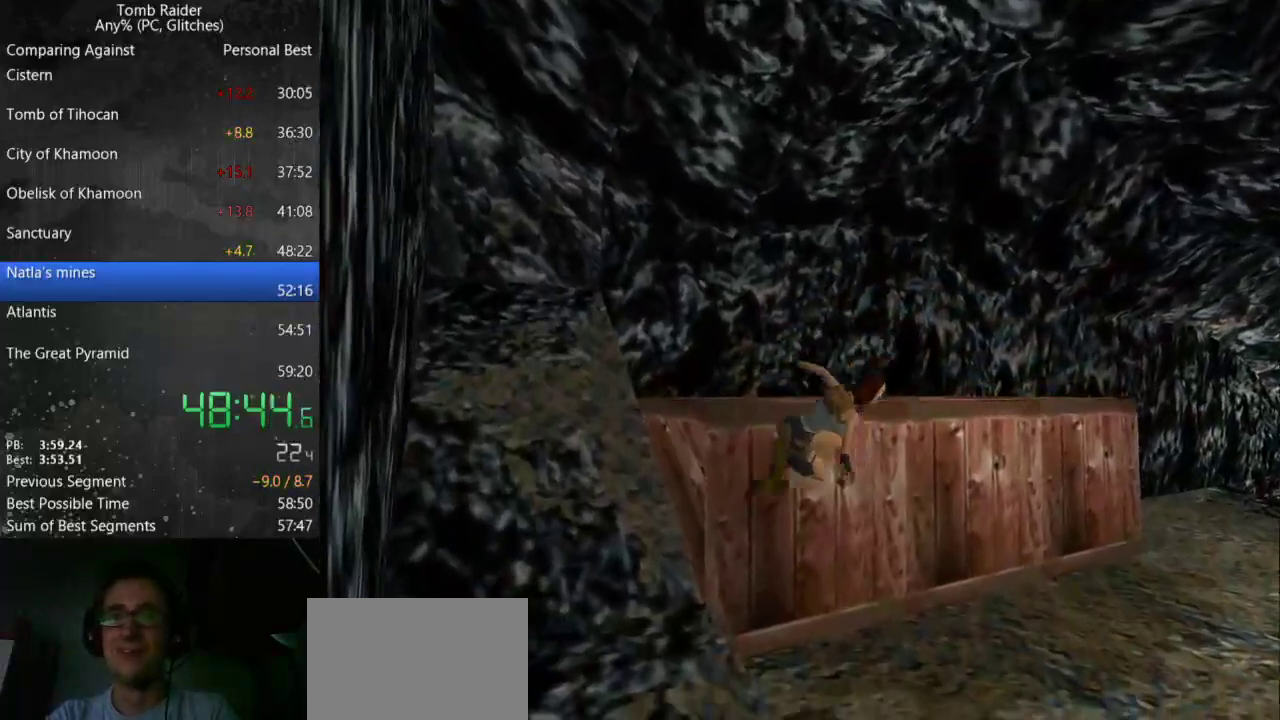
{"keys": ["jump", "up"], "events": [[233, "jump", "down"], [333, "up", "down"]]}
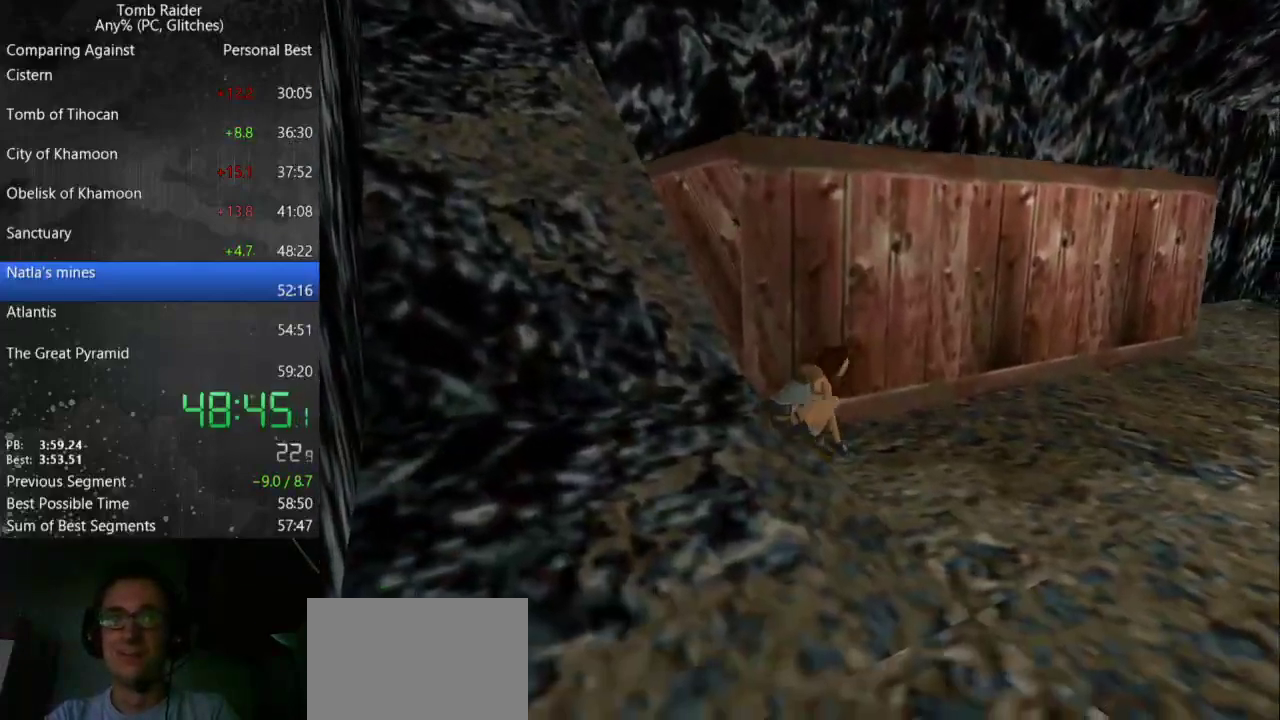
{"keys": ["up"], "events": [[333, "jump", "up"]]}
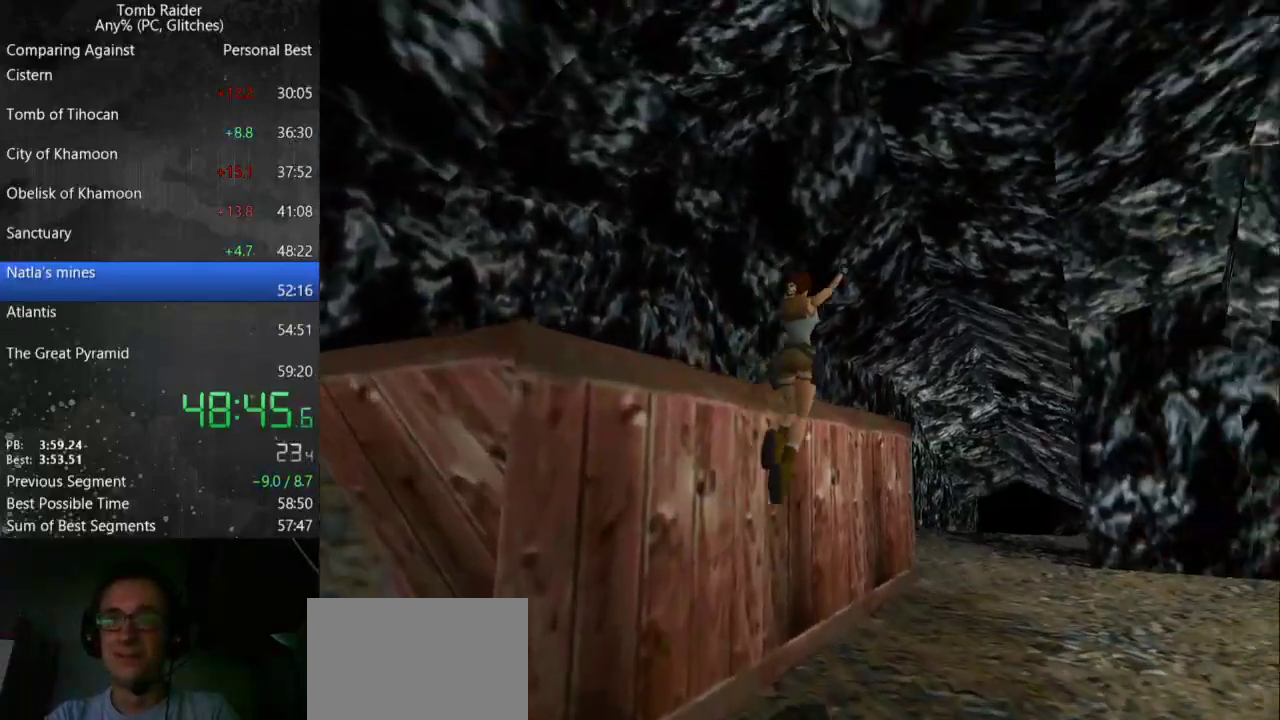
{"keys": ["up"], "events": []}
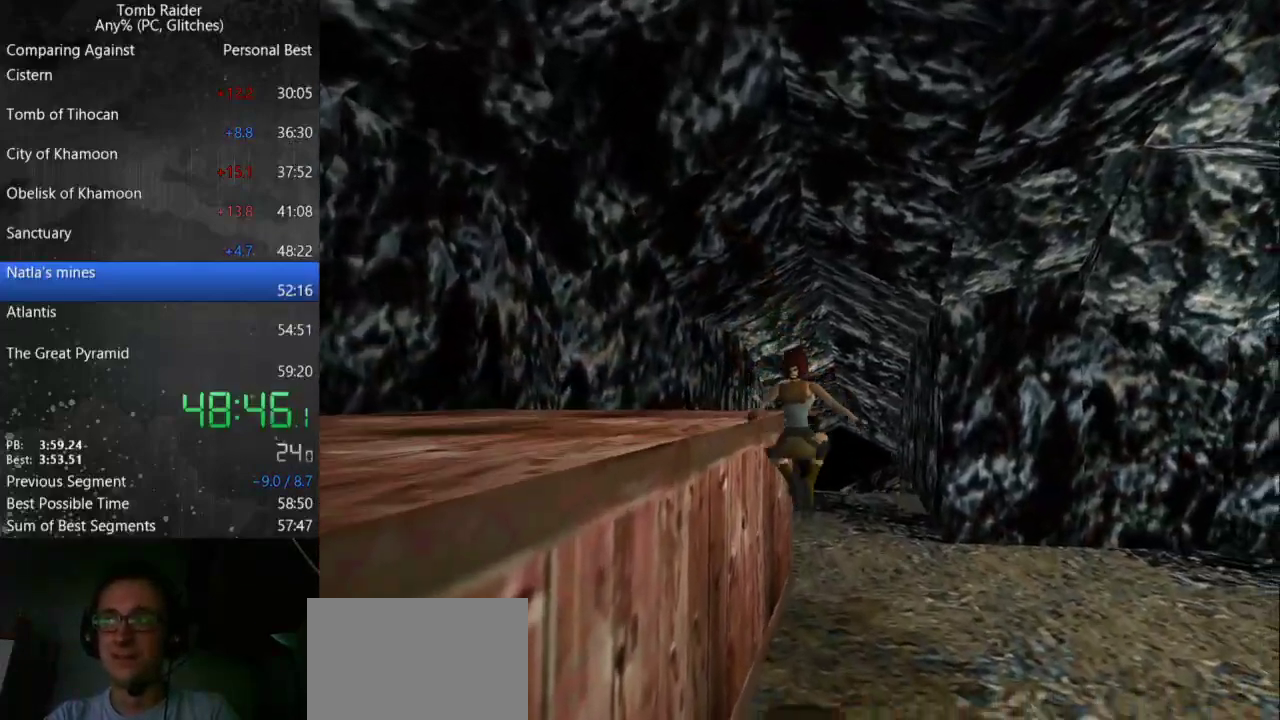
{"keys": ["jump", "up"], "events": [[333, "jump", "down"]]}
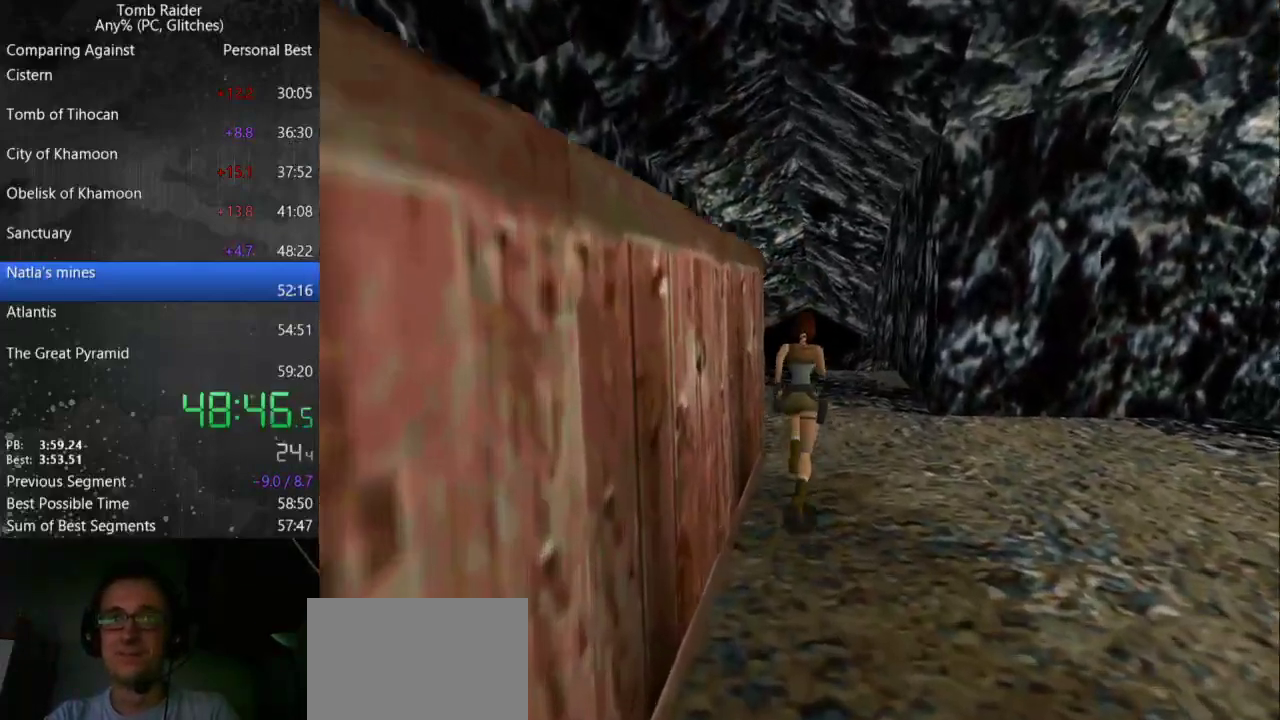
{"keys": [], "events": [[467, "up", "up"], [500, "jump", "up"]]}
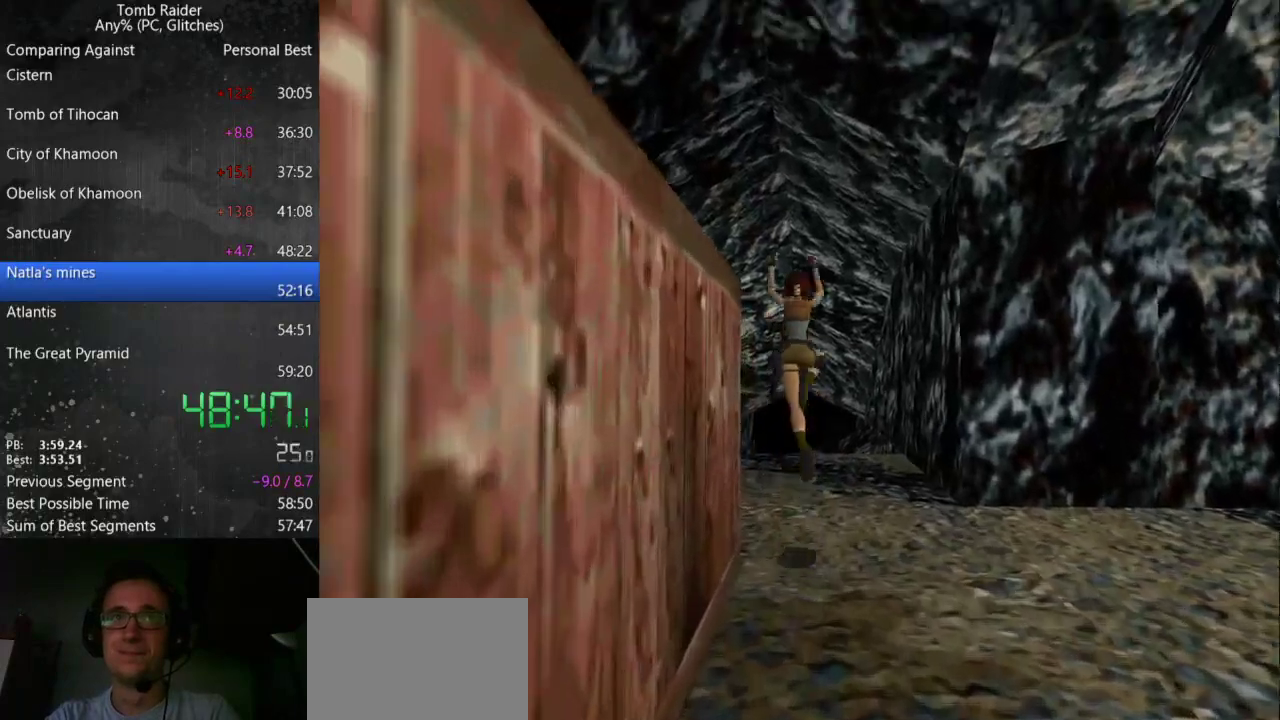
{"keys": [], "events": []}
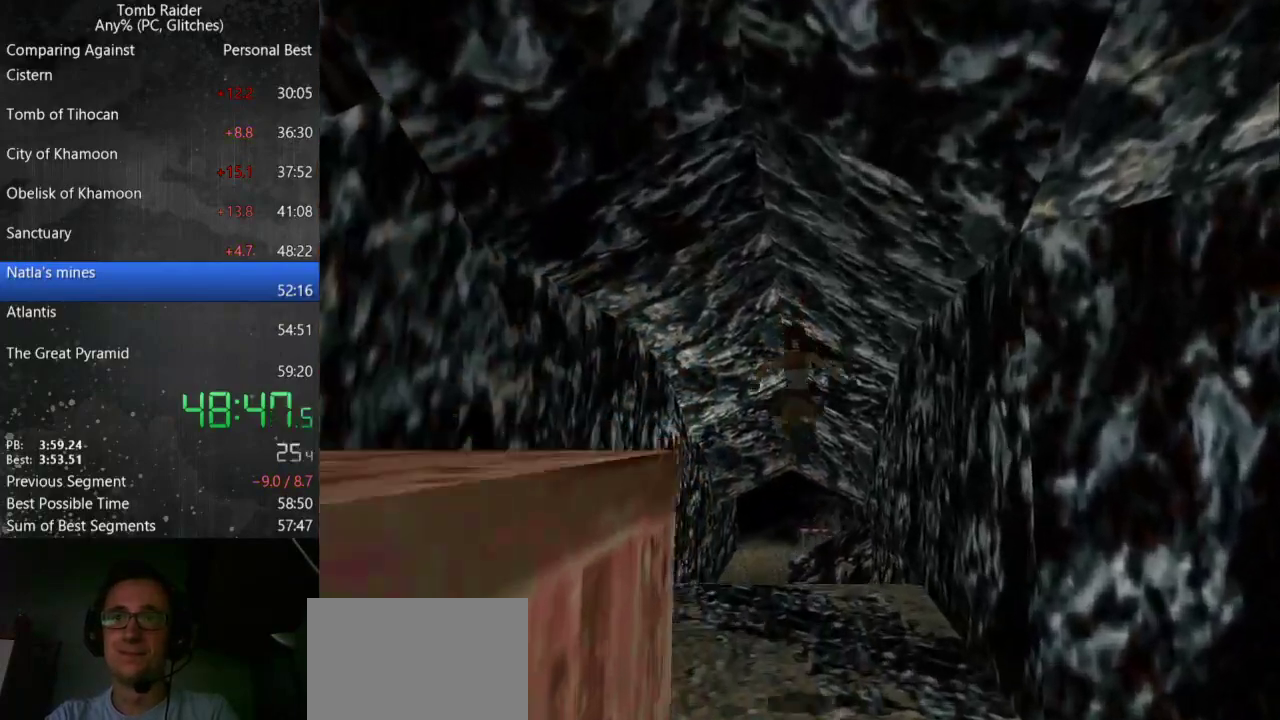
{"keys": [], "events": []}
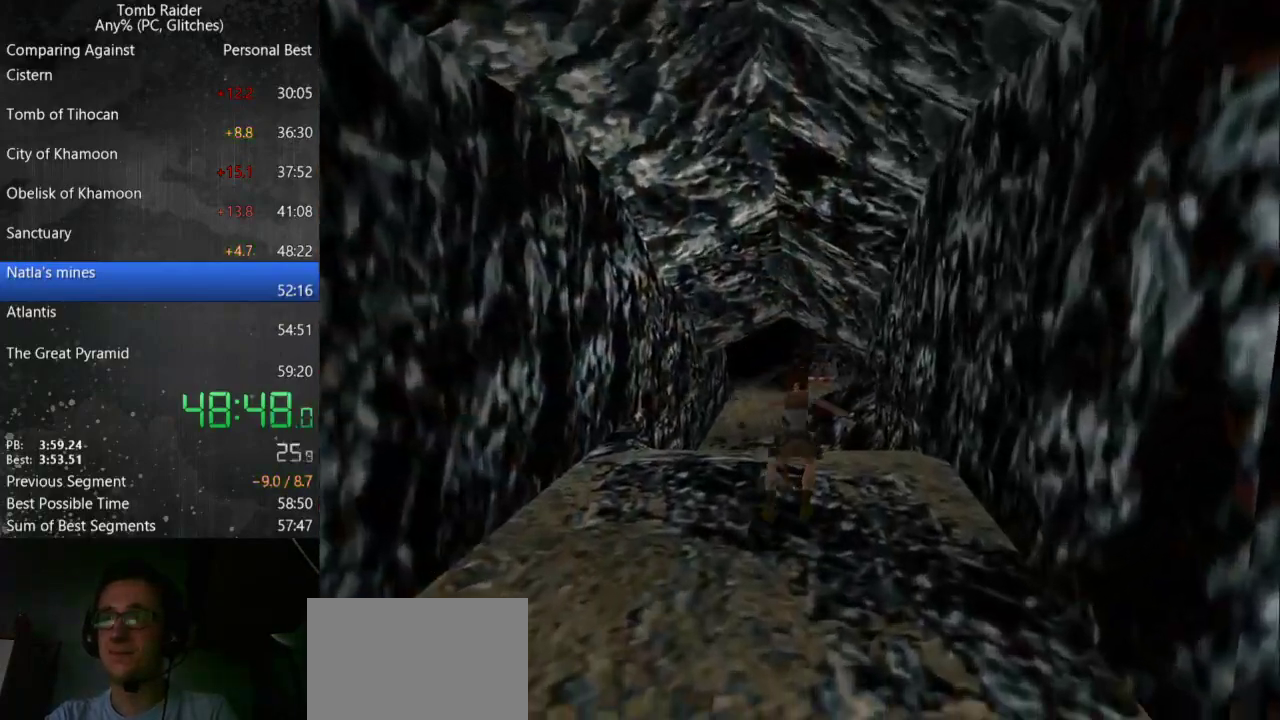
{"keys": ["up"], "events": [[100, "jump", "down"], [200, "up", "down"], [500, "jump", "up"]]}
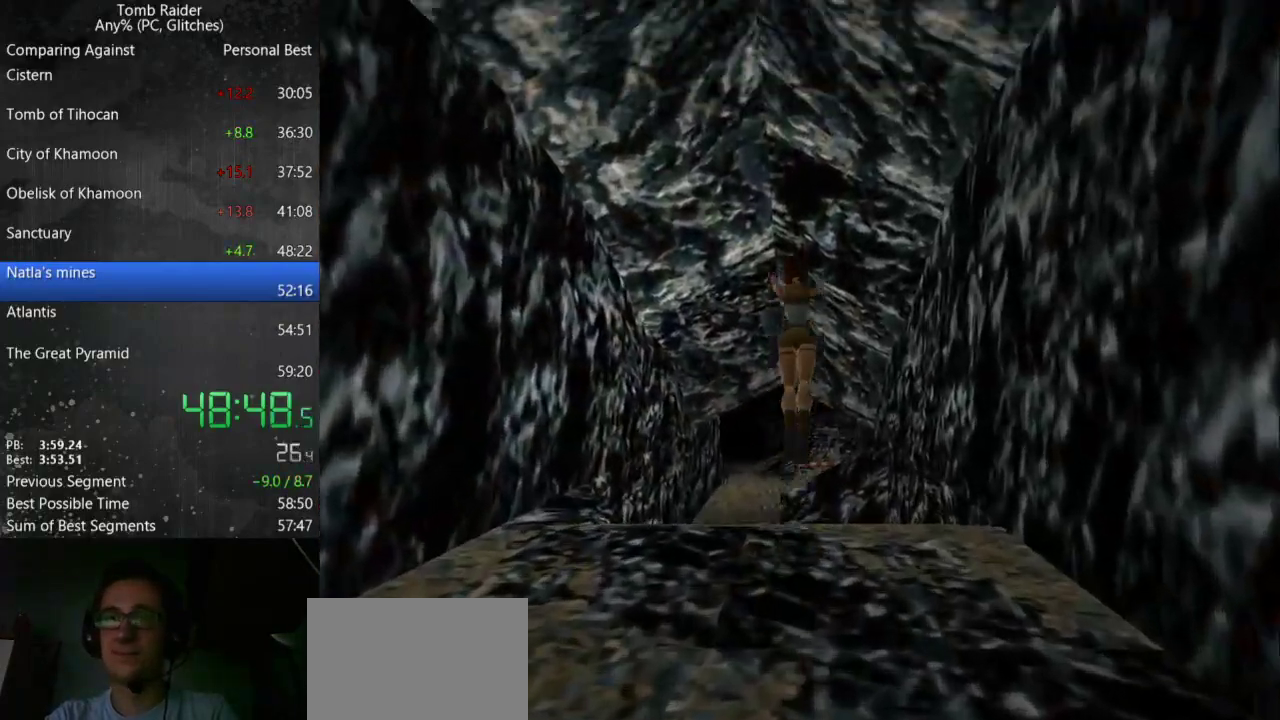
{"keys": ["up"], "events": []}
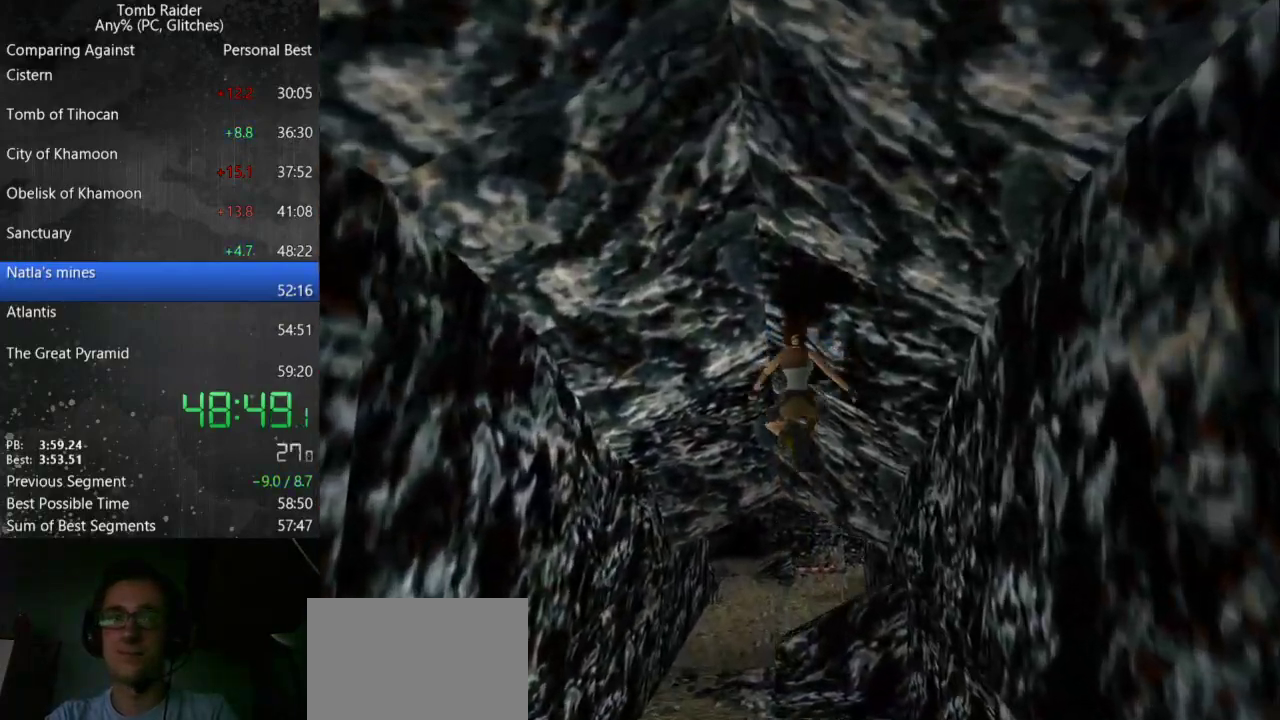
{"keys": ["up"], "events": []}
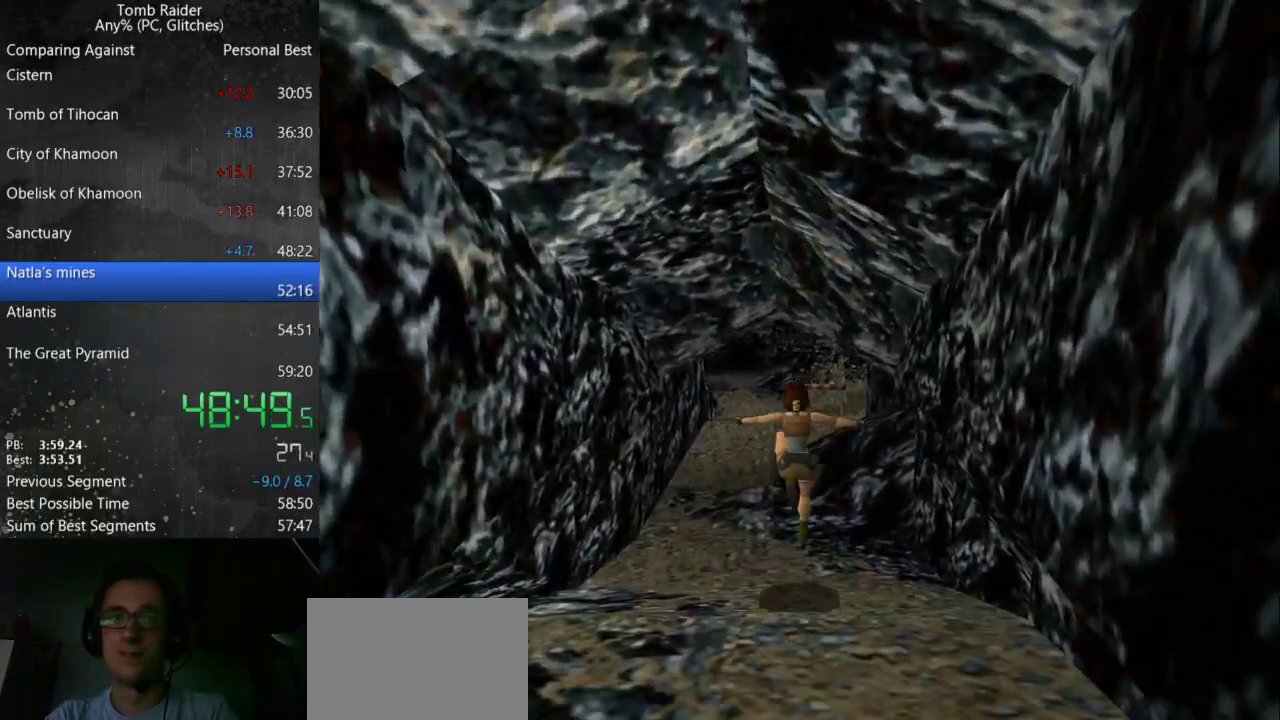
{"keys": [], "events": [[367, "up", "up"]]}
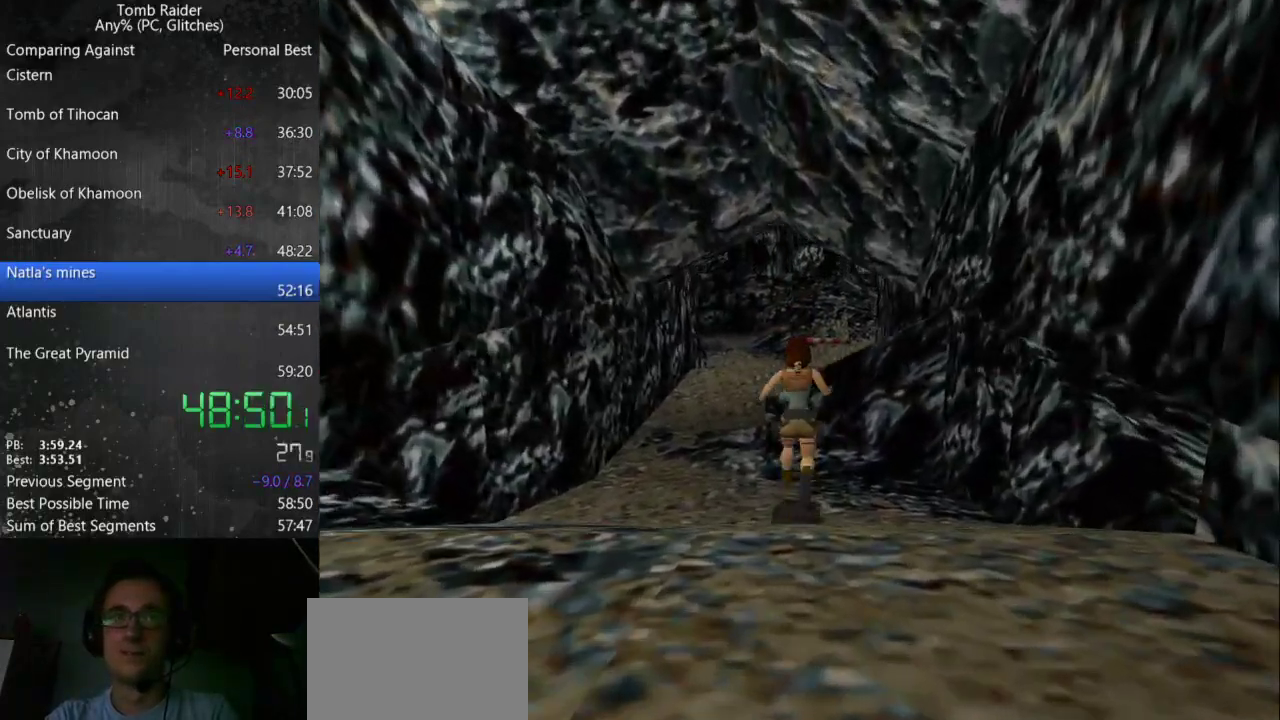
{"keys": [], "events": []}
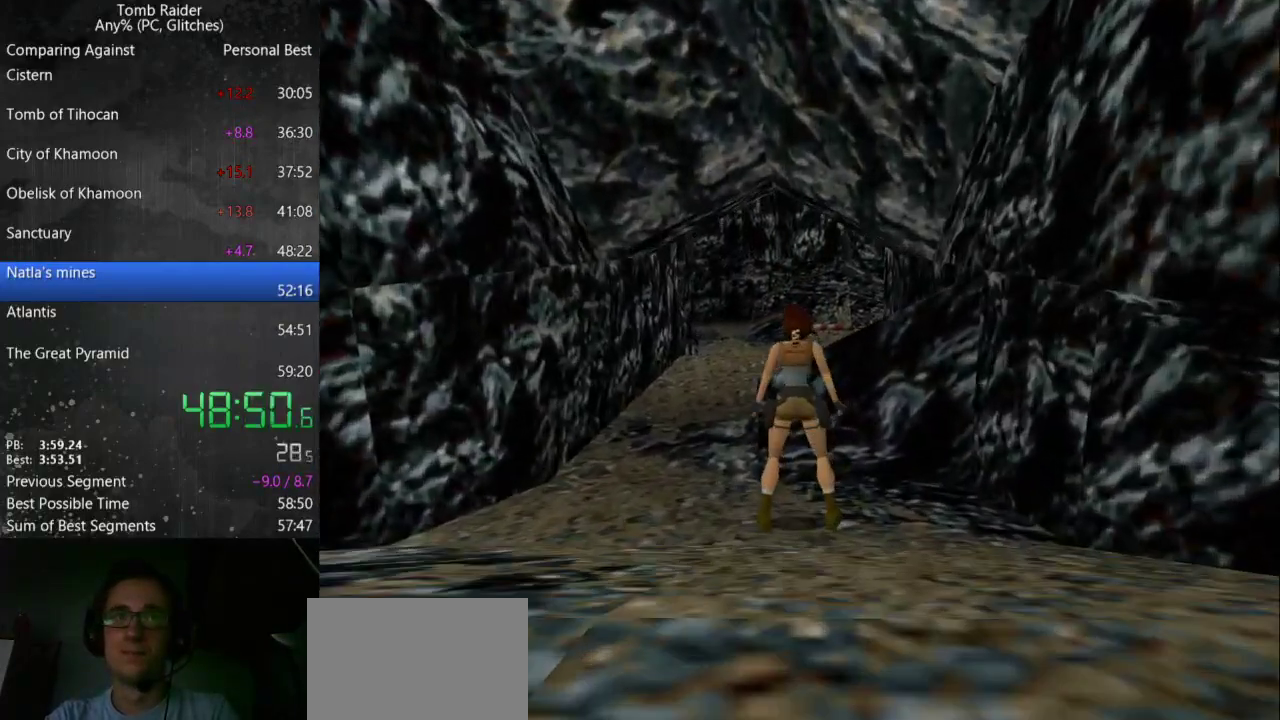
{"keys": ["jump", "right", "up"], "events": [[100, "jump", "down"], [167, "up", "down"], [233, "right", "down"]]}
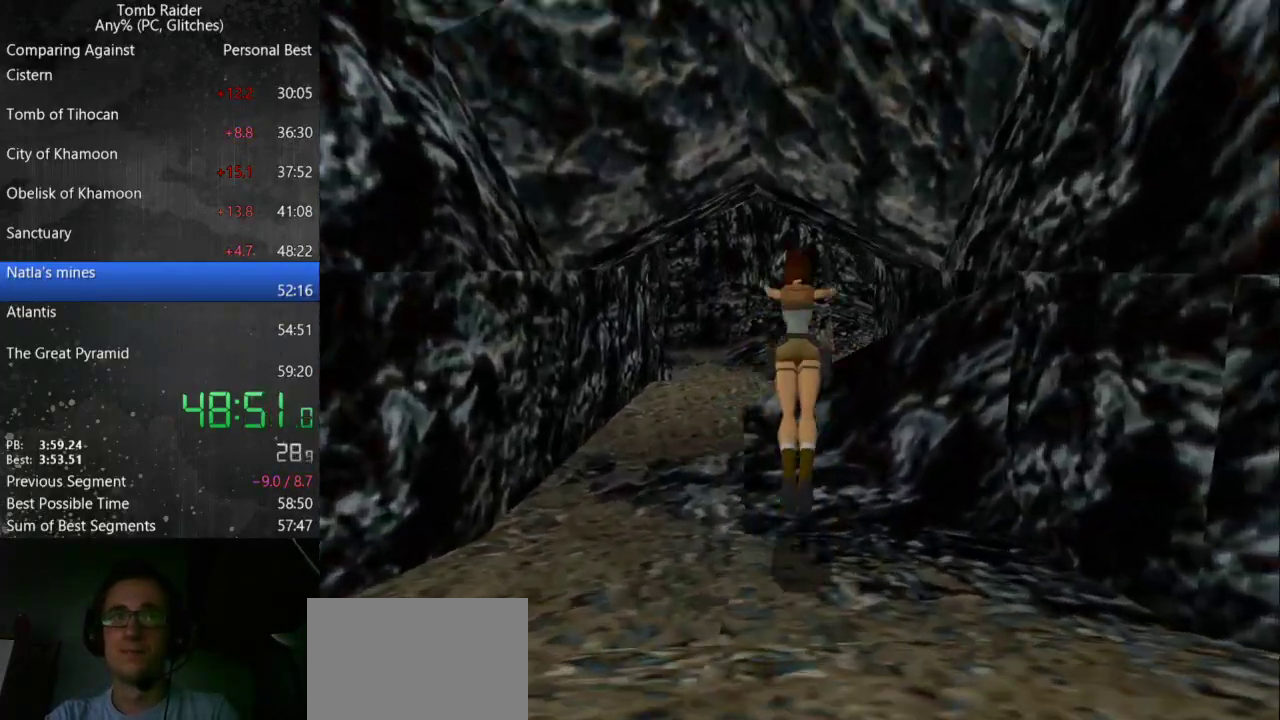
{"keys": ["jump", "right", "up", "walk"], "events": [[200, "walk", "down"]]}
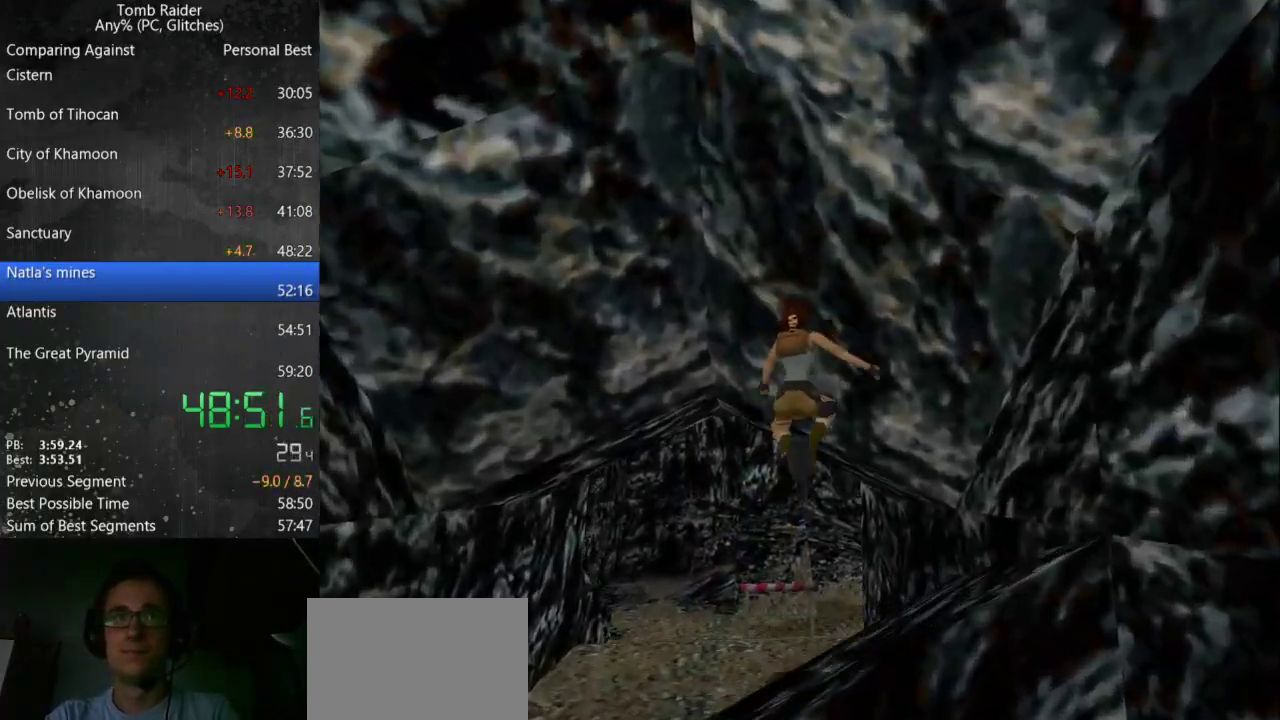
{"keys": ["jump", "right", "up", "walk"], "events": []}
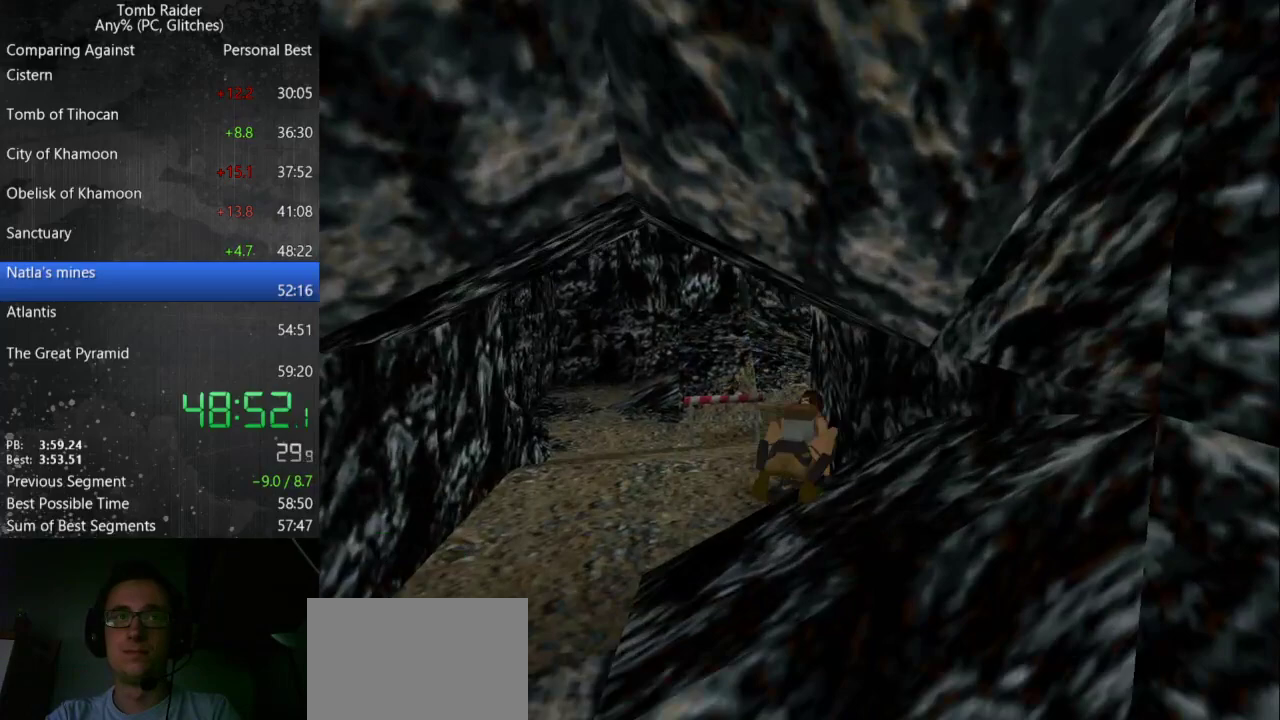
{"keys": [], "events": [[300, "right", "up"], [333, "up", "up"], [367, "jump", "up"], [367, "walk", "up"]]}
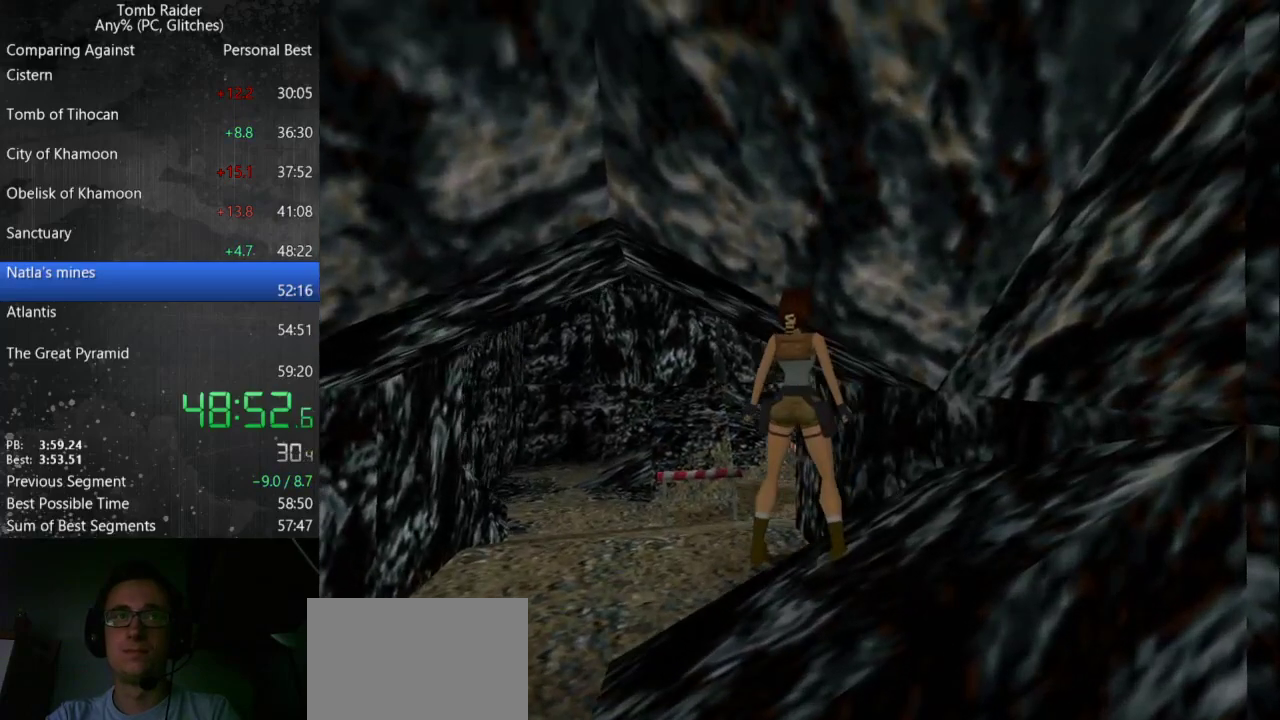
{"keys": [], "events": [[67, "down", "down"], [200, "down", "up"]]}
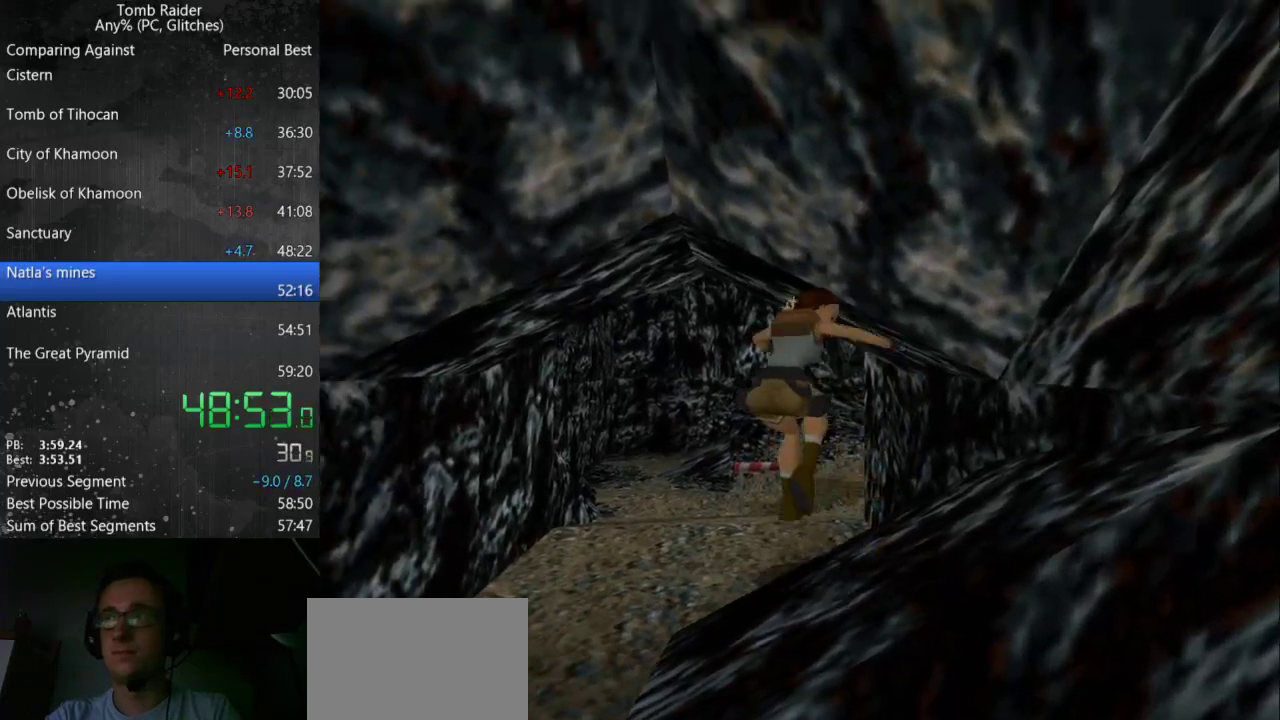
{"keys": ["step_l"], "events": [[400, "step_l", "down"]]}
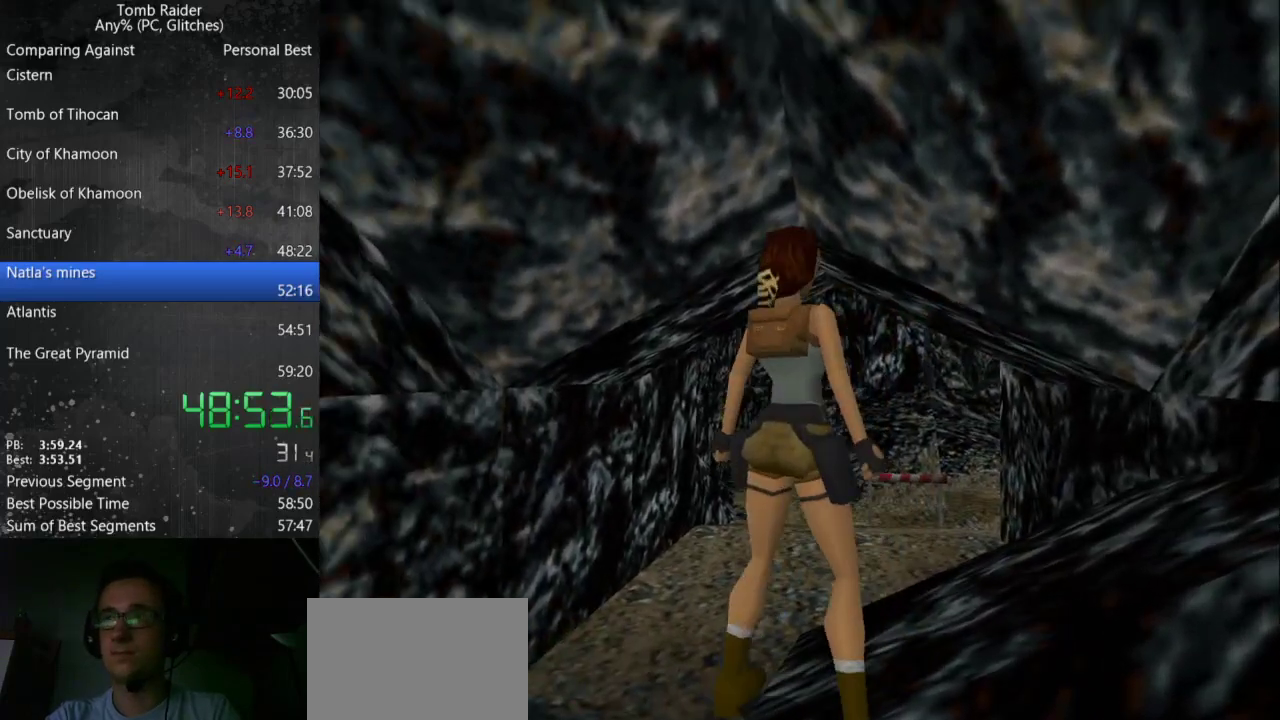
{"keys": ["up"], "events": [[200, "step_l", "up"], [400, "up", "down"]]}
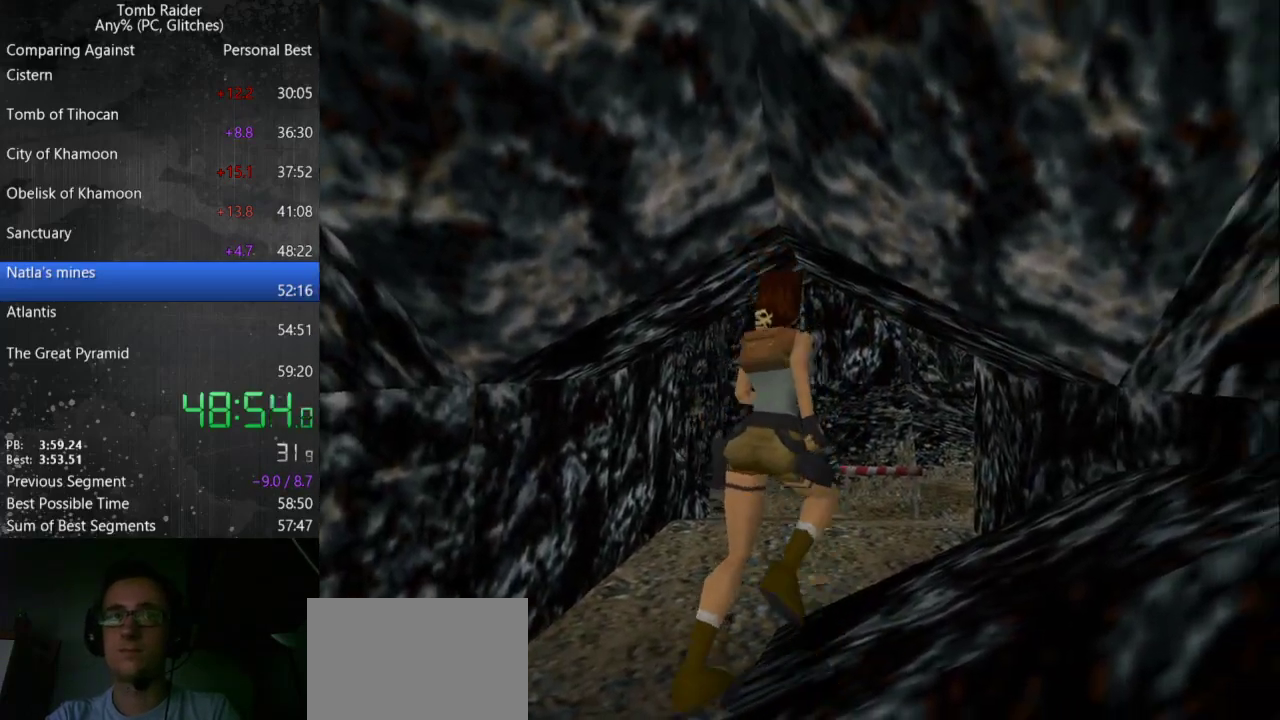
{"keys": ["jump", "up"], "events": [[333, "jump", "down"]]}
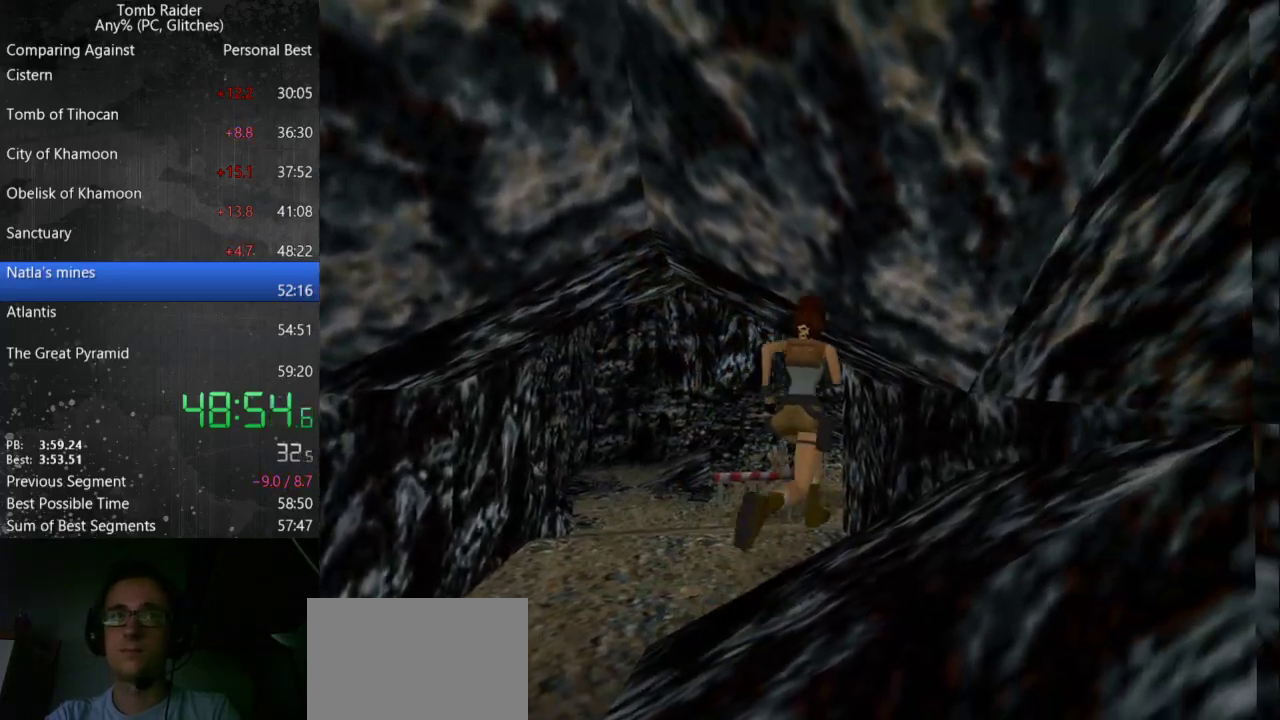
{"keys": ["left", "up"], "events": [[233, "left", "down"], [267, "jump", "up"]]}
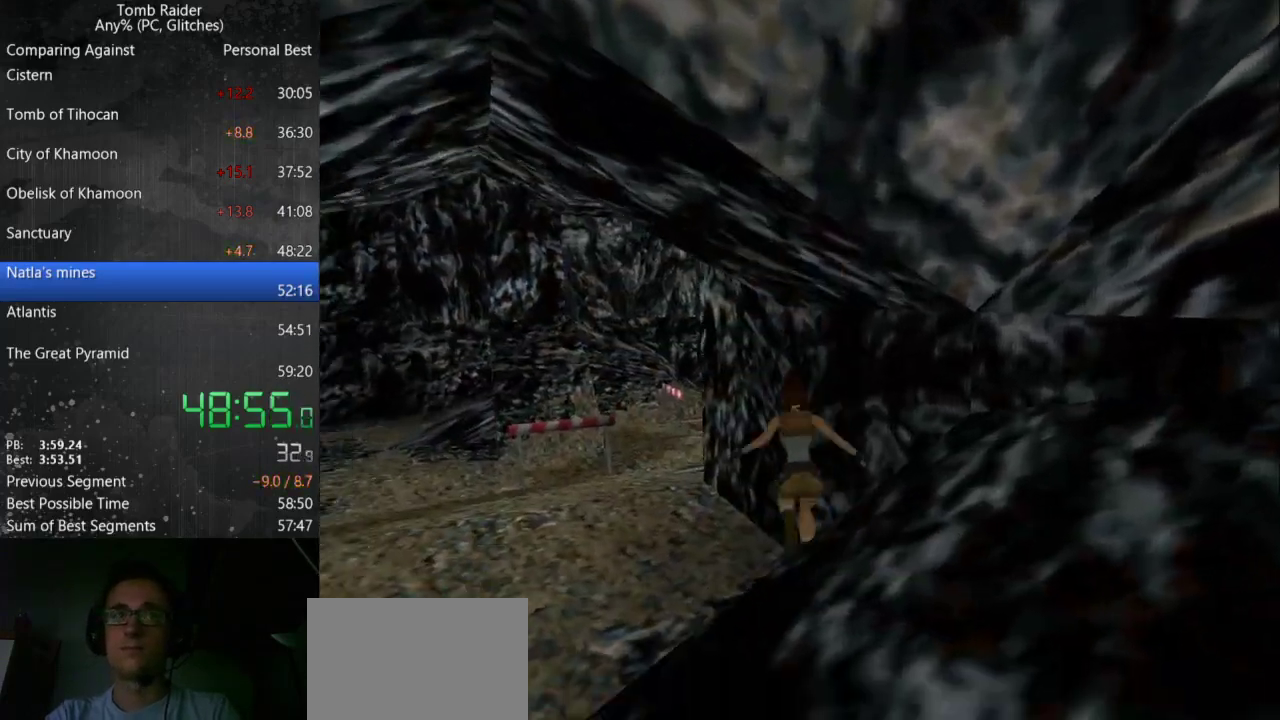
{"keys": ["right", "up"], "events": [[333, "left", "up"], [367, "right", "down"]]}
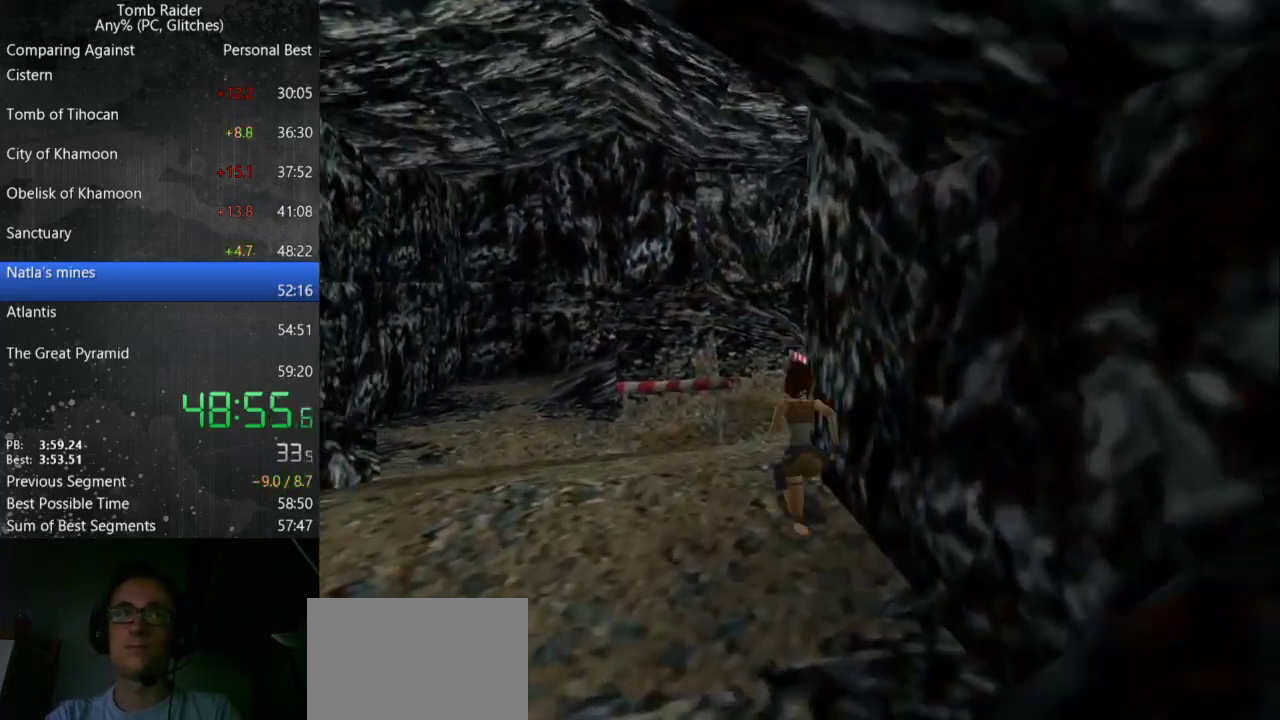
{"keys": ["right", "up"], "events": [[333, "right", "up"], [467, "right", "down"]]}